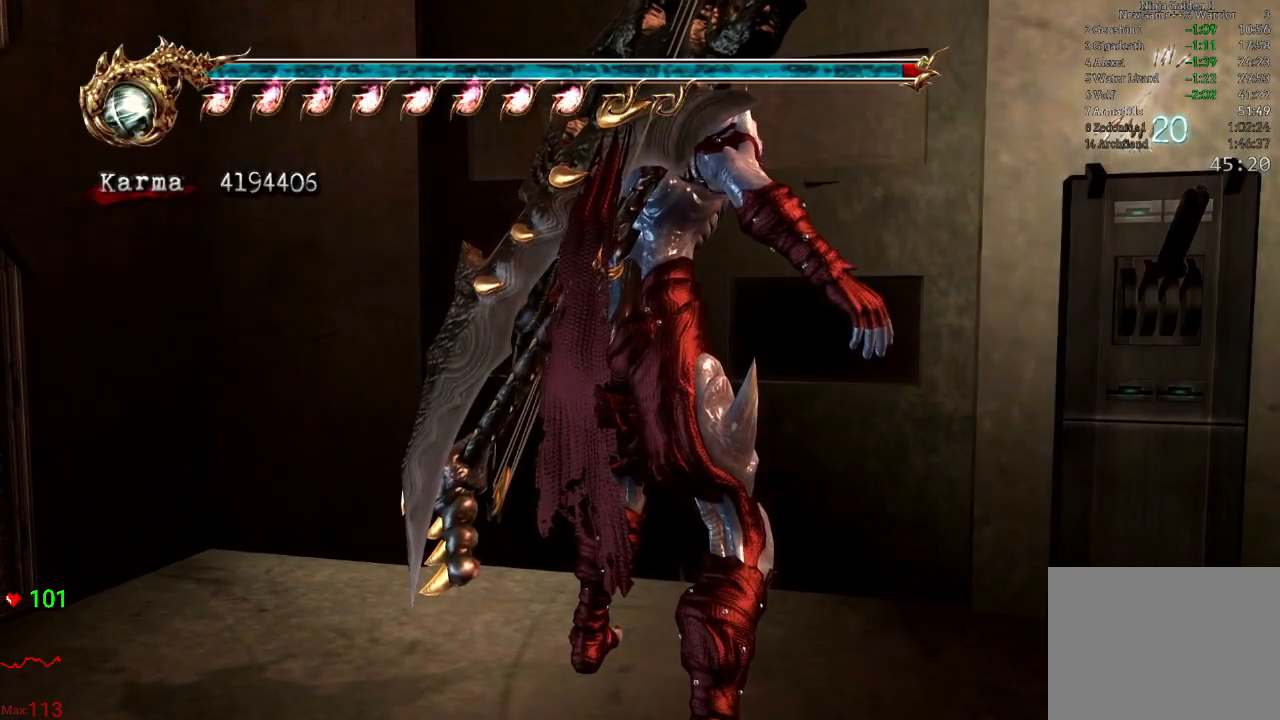
Gameplay with a controller (Xbox layout); each line is a JSON object with the inputs held at the frame after it (dt_ms = milliseconds from this image to that frame). "events" lists button and stick changes between this image and that frame as [ms after this image, input, new state], when the widget could be followed in between. Not read: L3 R3.
{"dt_ms": 500, "buttons": [], "left_stick": "center", "right_stick": "center", "events": [[17, "right_stick", "left"], [117, "right_stick", "center"]]}
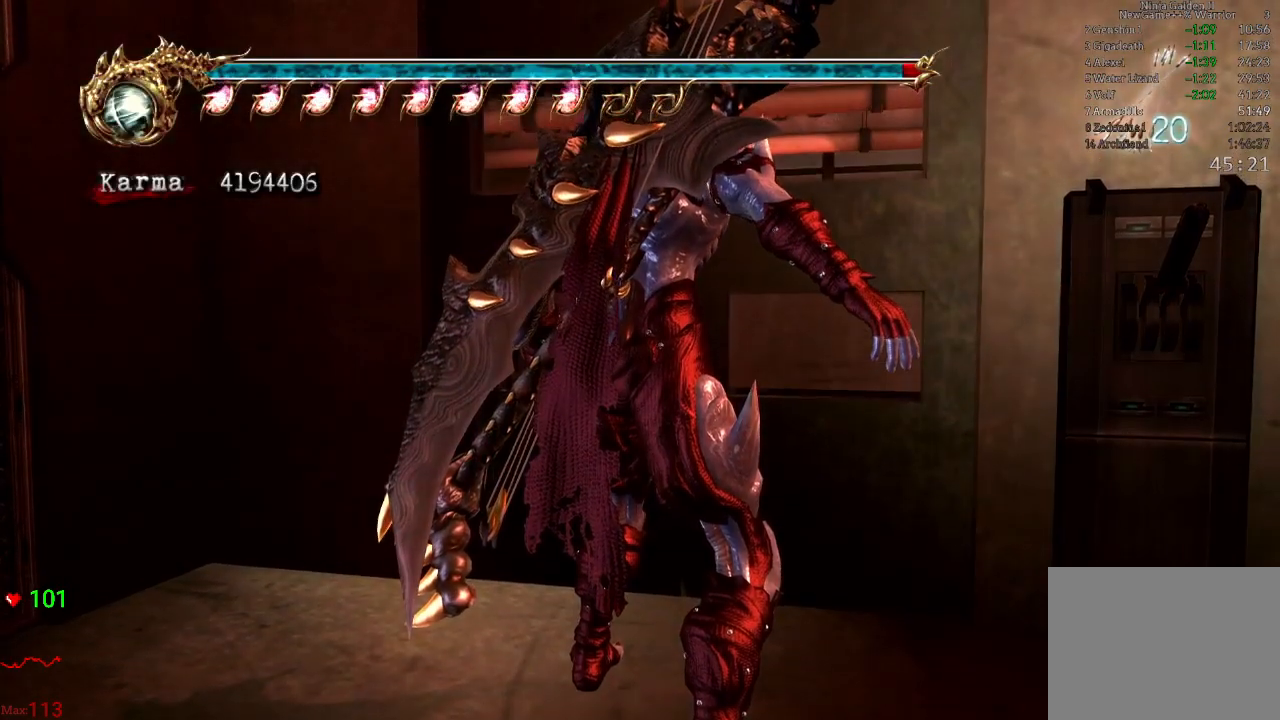
{"dt_ms": 500, "buttons": [], "left_stick": "center", "right_stick": "left", "events": [[467, "right_stick", "left"]]}
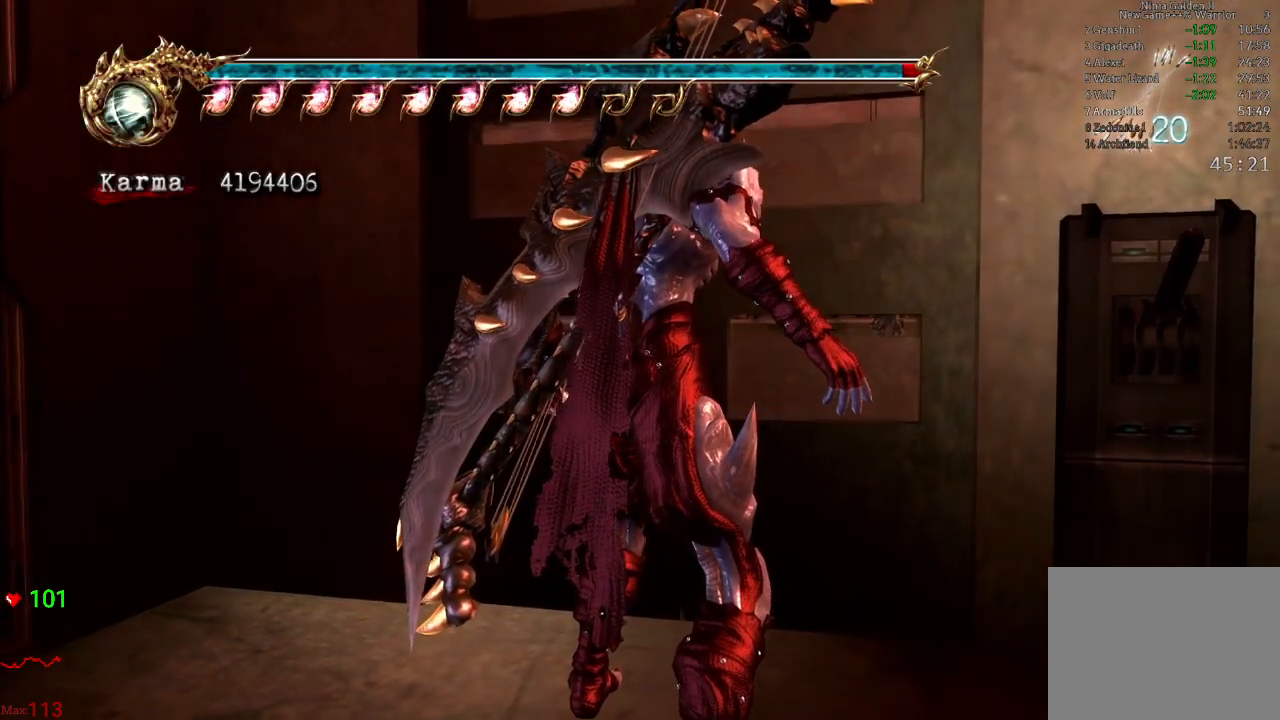
{"dt_ms": 500, "buttons": [], "left_stick": "center", "right_stick": "center", "events": [[50, "right_stick", "center"], [317, "right_stick", "left"], [433, "right_stick", "center"]]}
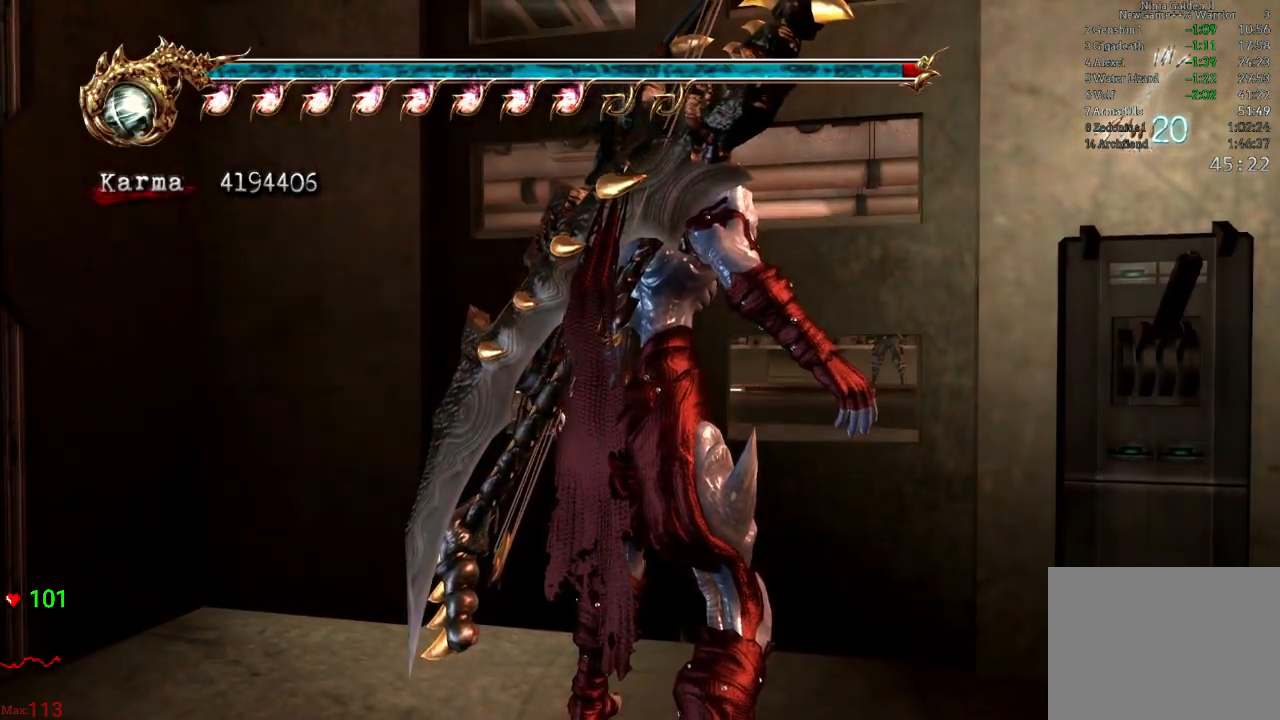
{"dt_ms": 500, "buttons": [], "left_stick": "center", "right_stick": "center", "events": [[283, "right_stick", "left"], [383, "right_stick", "center"]]}
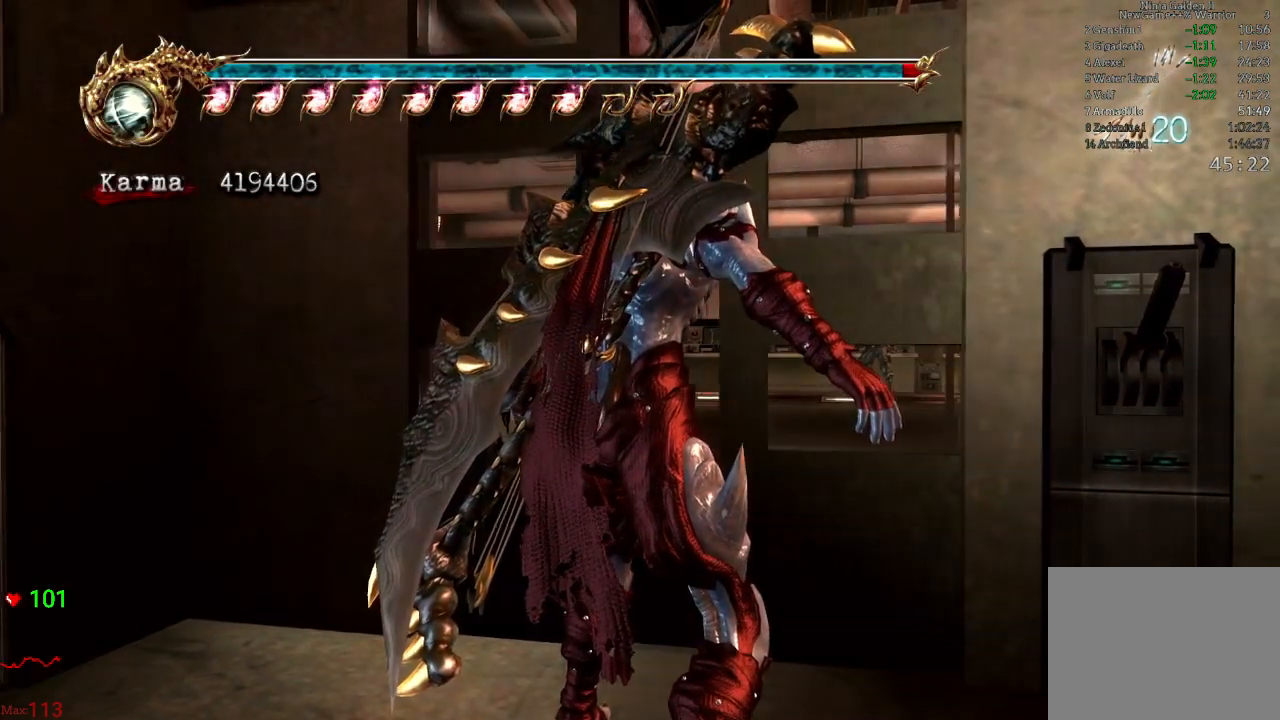
{"dt_ms": 500, "buttons": [], "left_stick": "up", "right_stick": "center", "events": [[283, "right_stick", "left"], [367, "right_stick", "center"], [417, "left_stick", "up"]]}
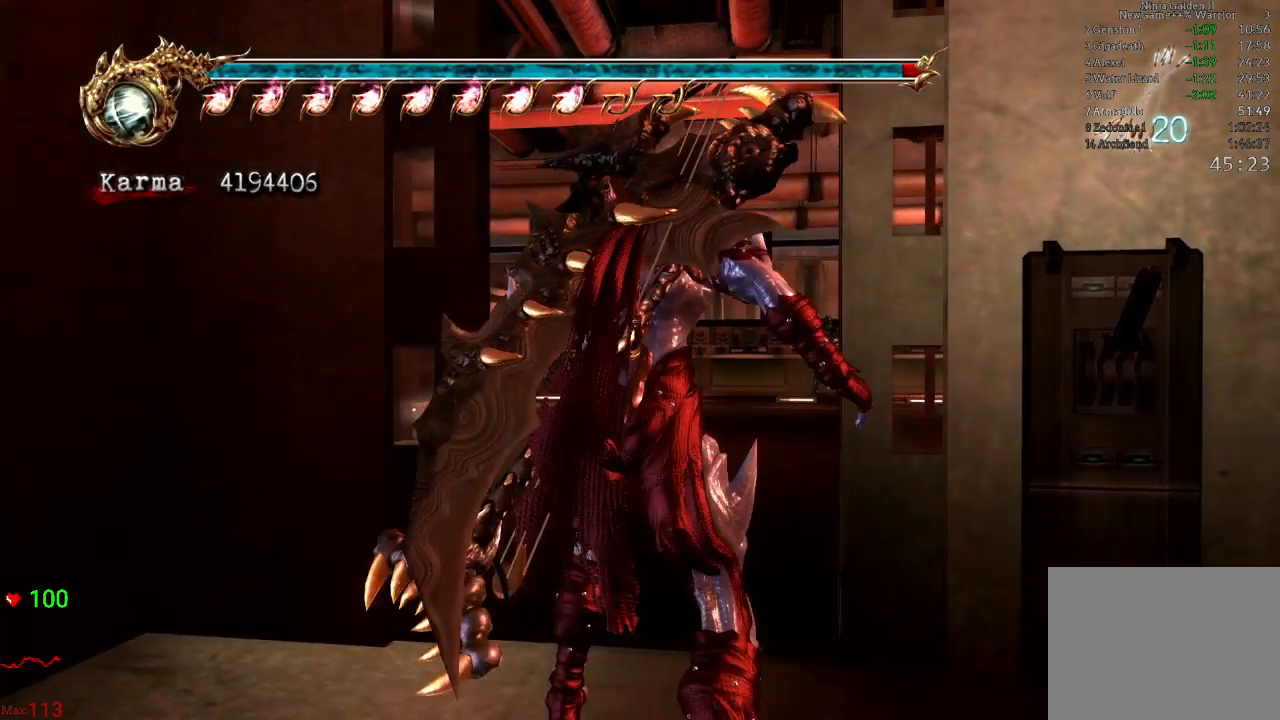
{"dt_ms": 500, "buttons": [], "left_stick": "up", "right_stick": "center", "events": []}
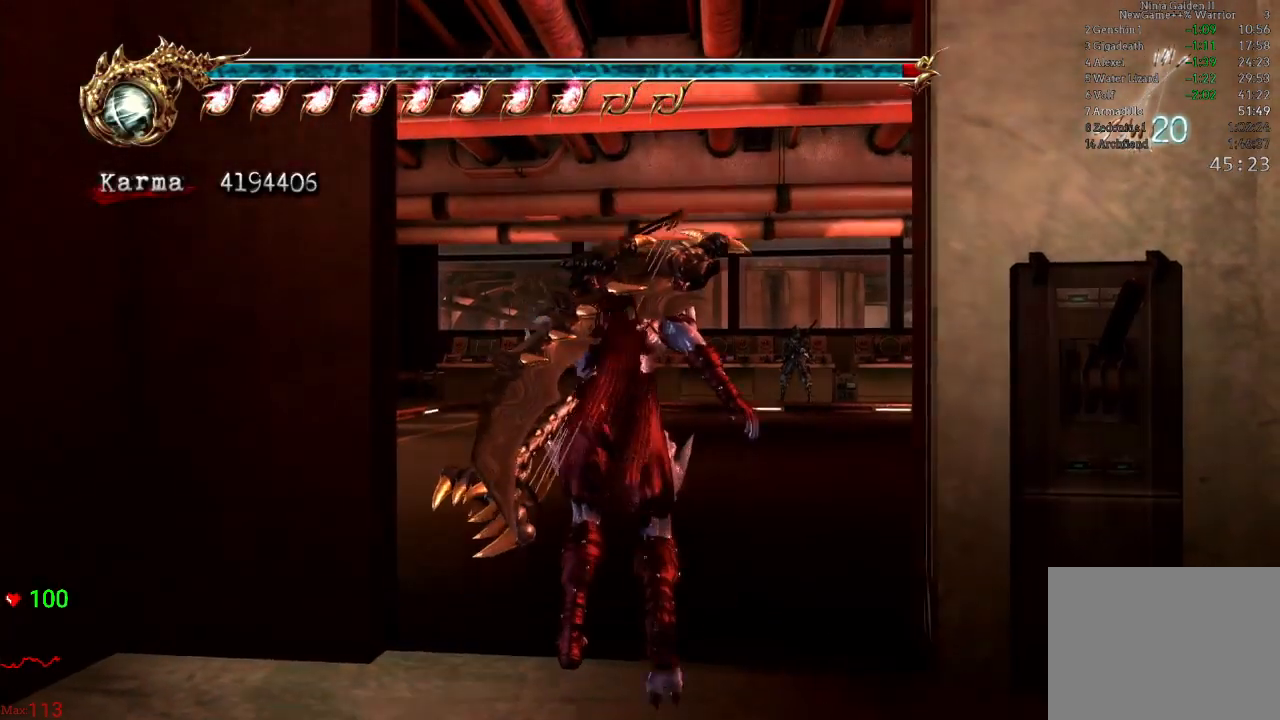
{"dt_ms": 500, "buttons": [], "left_stick": "up", "right_stick": "left", "events": [[150, "L2", "down"], [267, "A", "down"], [367, "L2", "up"], [383, "A", "up"], [483, "right_stick", "left"]]}
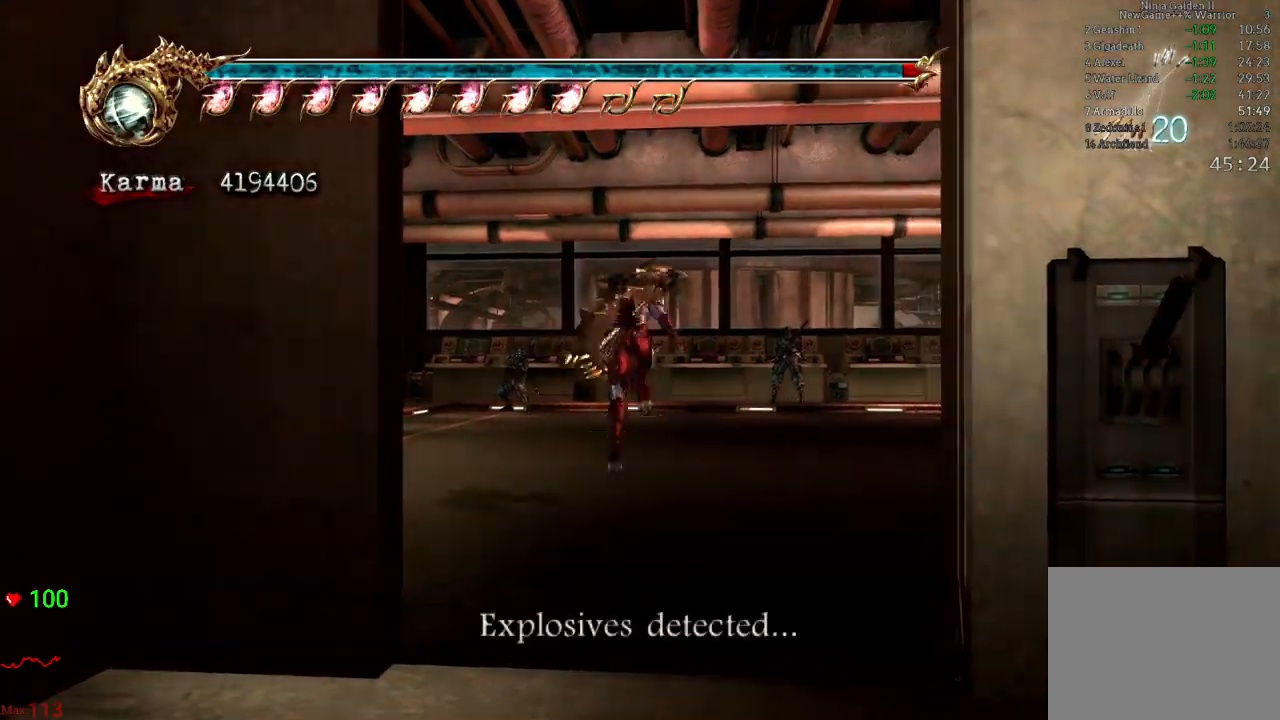
{"dt_ms": 500, "buttons": [], "left_stick": "center", "right_stick": "center", "events": [[50, "left_stick", "center"], [500, "right_stick", "center"]]}
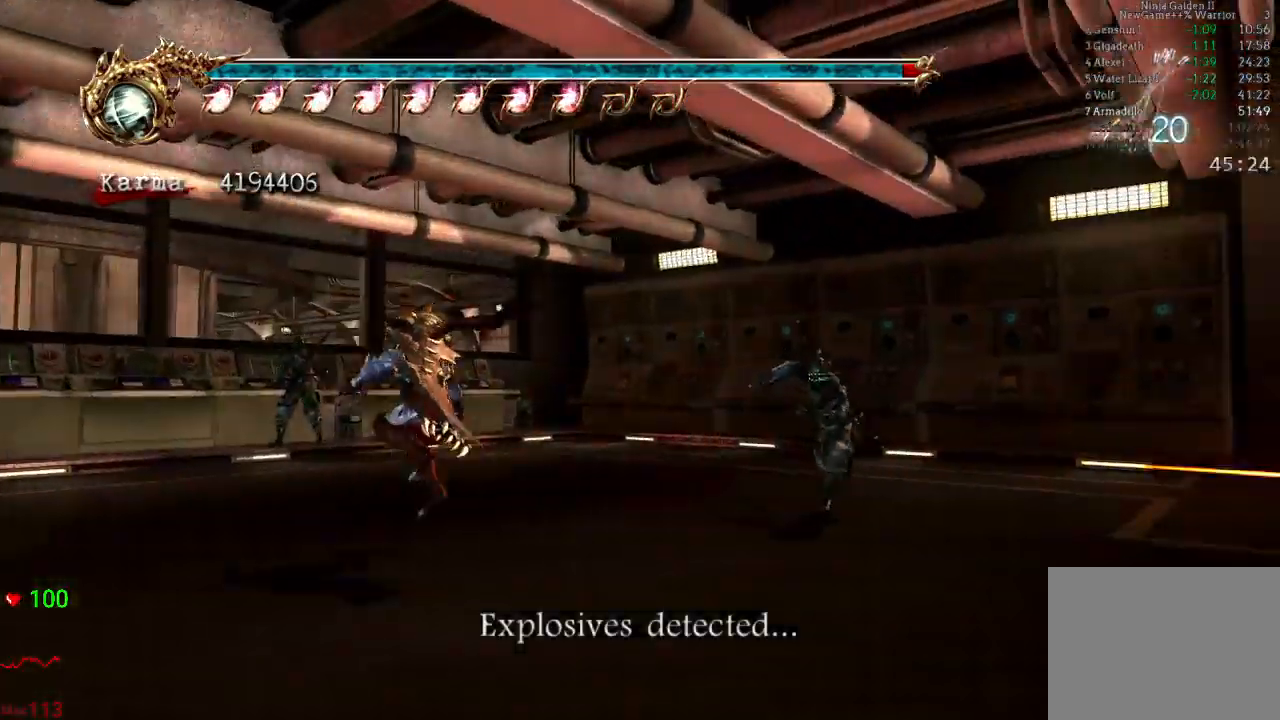
{"dt_ms": 500, "buttons": [], "left_stick": "center", "right_stick": "center", "events": [[67, "left_stick", "up"], [167, "L2", "down"], [283, "left_stick", "center"], [333, "L2", "up"]]}
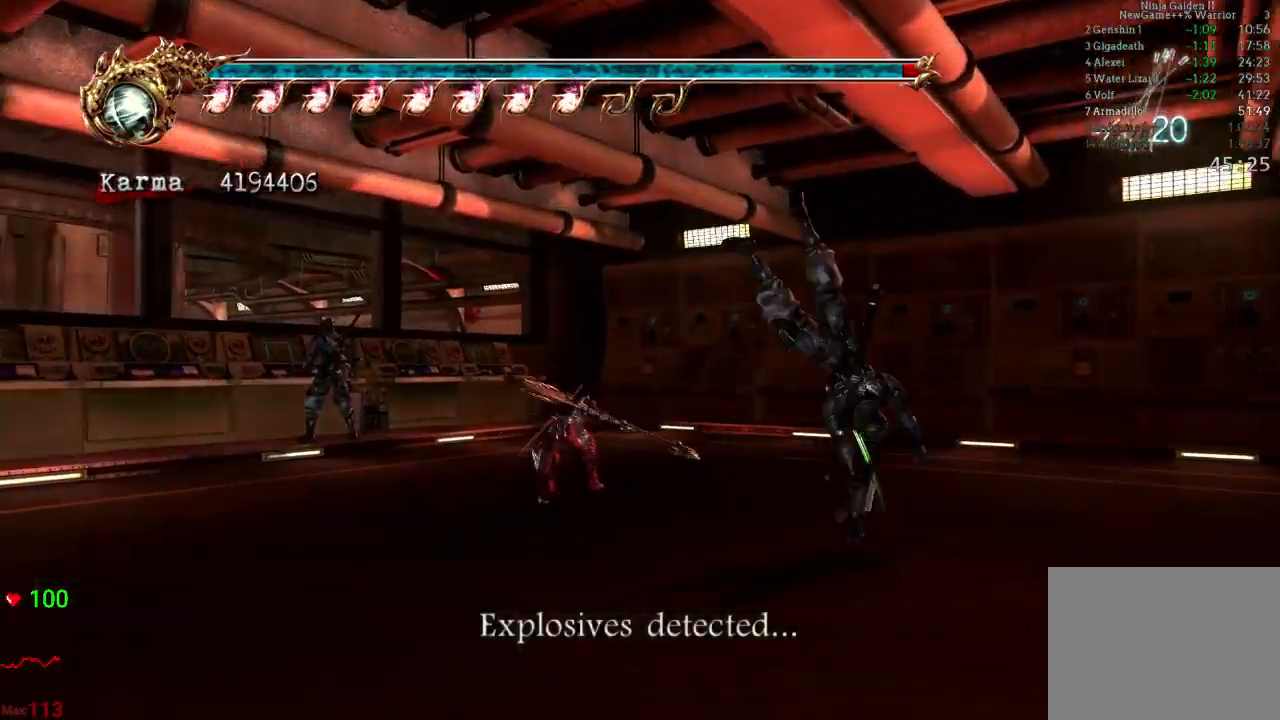
{"dt_ms": 500, "buttons": ["L2"], "left_stick": "down", "right_stick": "center", "events": [[217, "left_stick", "down"], [283, "L2", "down"]]}
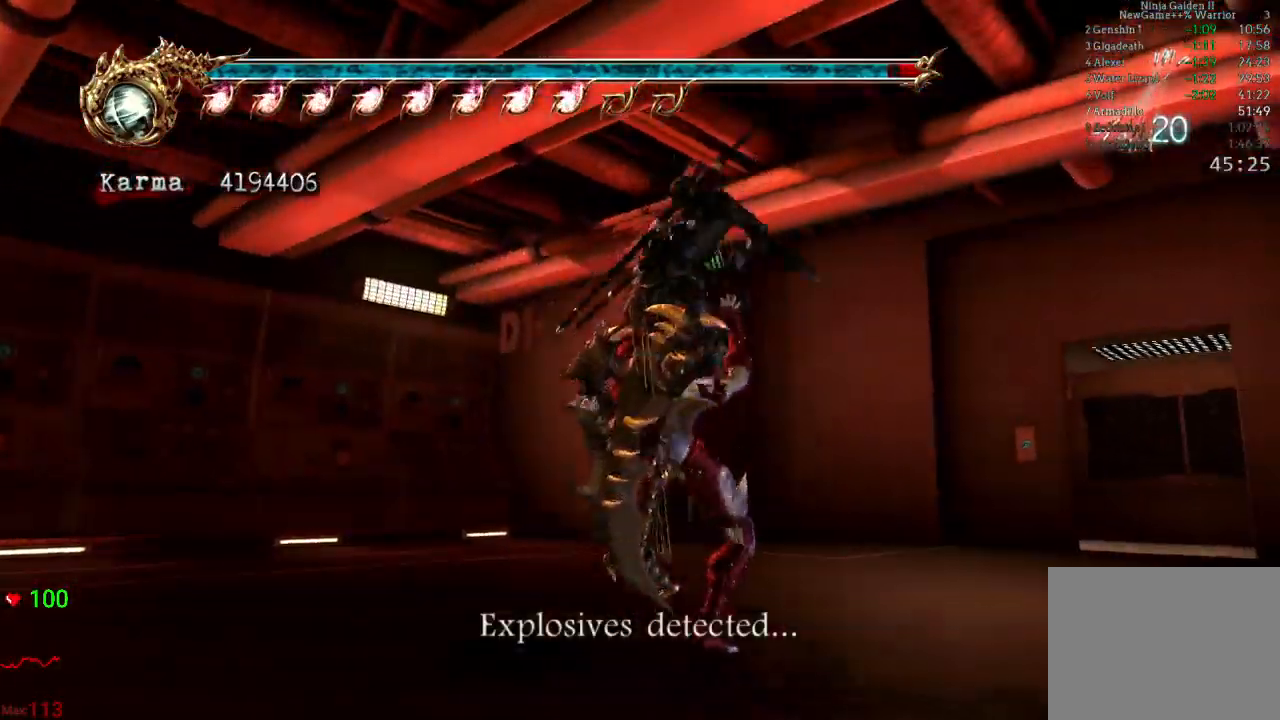
{"dt_ms": 500, "buttons": [], "left_stick": "down-left", "right_stick": "center", "events": [[50, "left_stick", "up"], [117, "L2", "up"], [183, "B", "down"], [183, "Y", "down"], [200, "A", "down"], [200, "X", "down"], [233, "left_stick", "down"], [267, "X", "up"], [267, "Y", "up"], [283, "A", "up"], [317, "B", "up"], [317, "left_stick", "up-right"], [350, "A", "down"], [350, "B", "down"], [367, "X", "down"], [367, "Y", "down"], [450, "X", "up"], [467, "A", "up"], [467, "B", "up"], [467, "Y", "up"], [467, "left_stick", "down-left"]]}
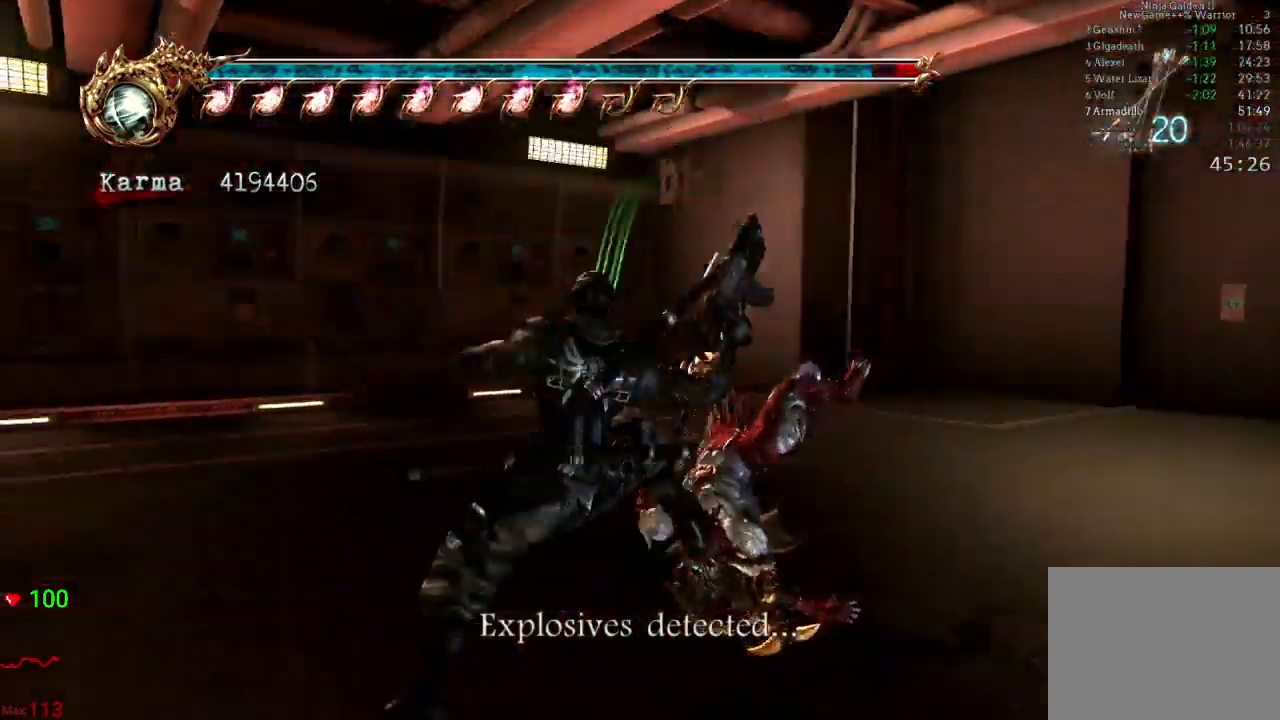
{"dt_ms": 500, "buttons": ["A", "B", "X", "Y"], "left_stick": "left", "right_stick": "center", "events": [[17, "B", "down"], [17, "Y", "down"], [50, "A", "down"], [50, "X", "down"], [100, "left_stick", "up"], [150, "A", "up"], [150, "X", "up"], [150, "Y", "up"], [183, "B", "up"], [200, "B", "down"], [200, "left_stick", "left"], [217, "A", "down"], [217, "Y", "down"], [233, "X", "down"], [250, "left_stick", "down"], [333, "left_stick", "up-right"], [350, "A", "up"], [350, "X", "up"], [350, "Y", "up"], [367, "B", "up"], [417, "A", "down"], [417, "B", "down"], [417, "Y", "down"], [433, "X", "down"], [450, "left_stick", "left"]]}
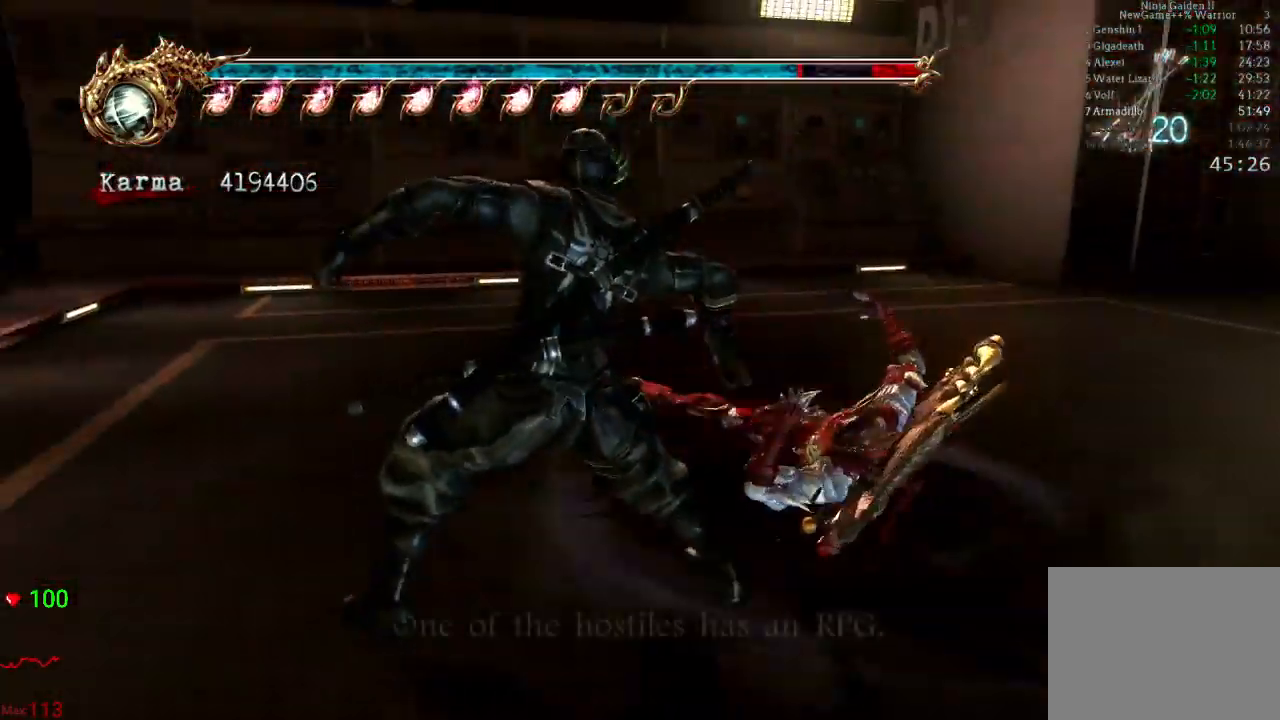
{"dt_ms": 500, "buttons": [], "left_stick": "center", "right_stick": "center", "events": [[33, "X", "up"], [50, "A", "up"], [50, "Y", "up"], [67, "B", "up"], [67, "left_stick", "down"], [133, "A", "down"], [133, "B", "down"], [133, "X", "down"], [133, "Y", "down"], [133, "left_stick", "up-right"], [200, "left_stick", "up-left"], [233, "X", "up"], [267, "A", "up"], [267, "B", "up"], [267, "Y", "up"], [283, "left_stick", "center"]]}
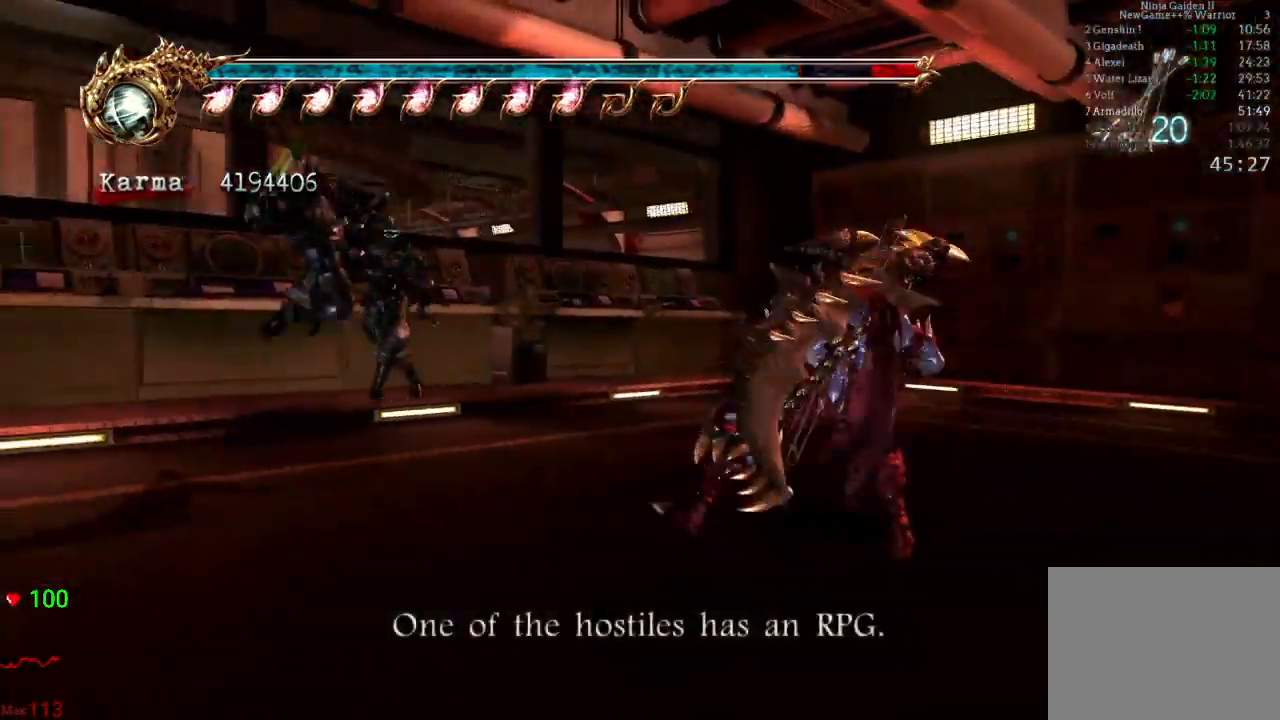
{"dt_ms": 500, "buttons": [], "left_stick": "down", "right_stick": "center", "events": [[267, "left_stick", "down-left"], [300, "L2", "down"], [433, "left_stick", "down"], [467, "L2", "up"]]}
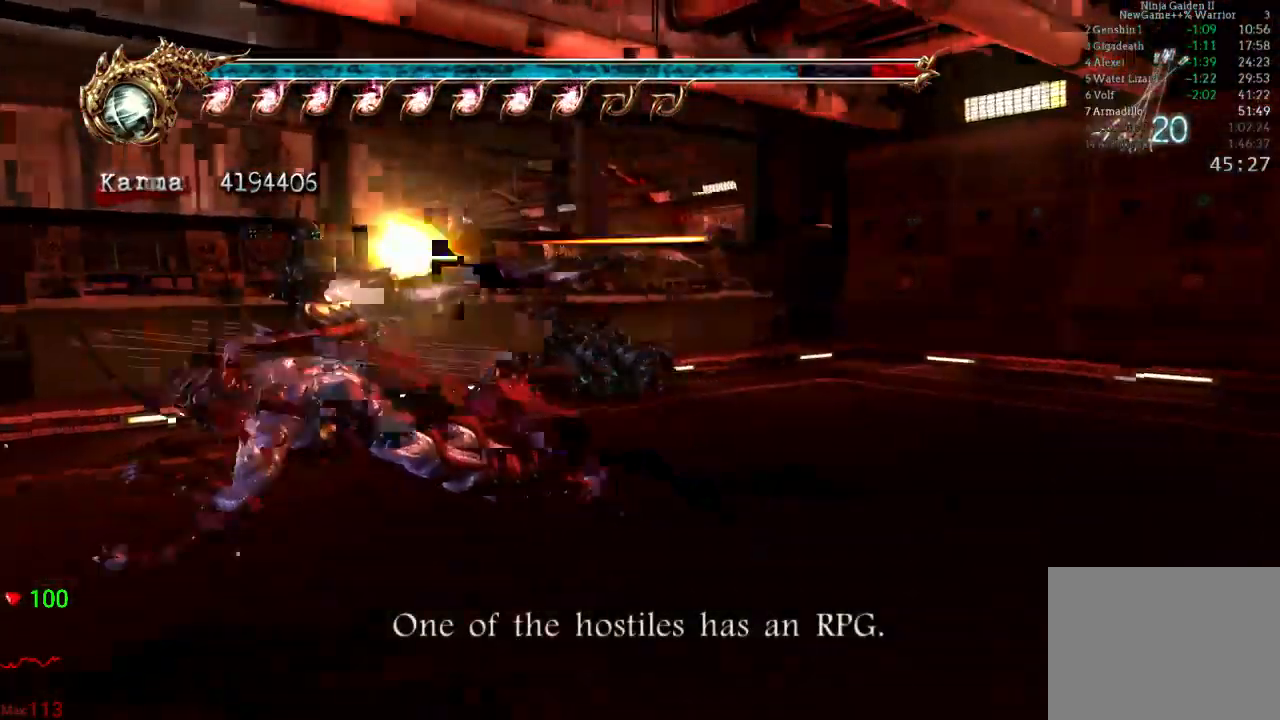
{"dt_ms": 500, "buttons": [], "left_stick": "center", "right_stick": "center"}
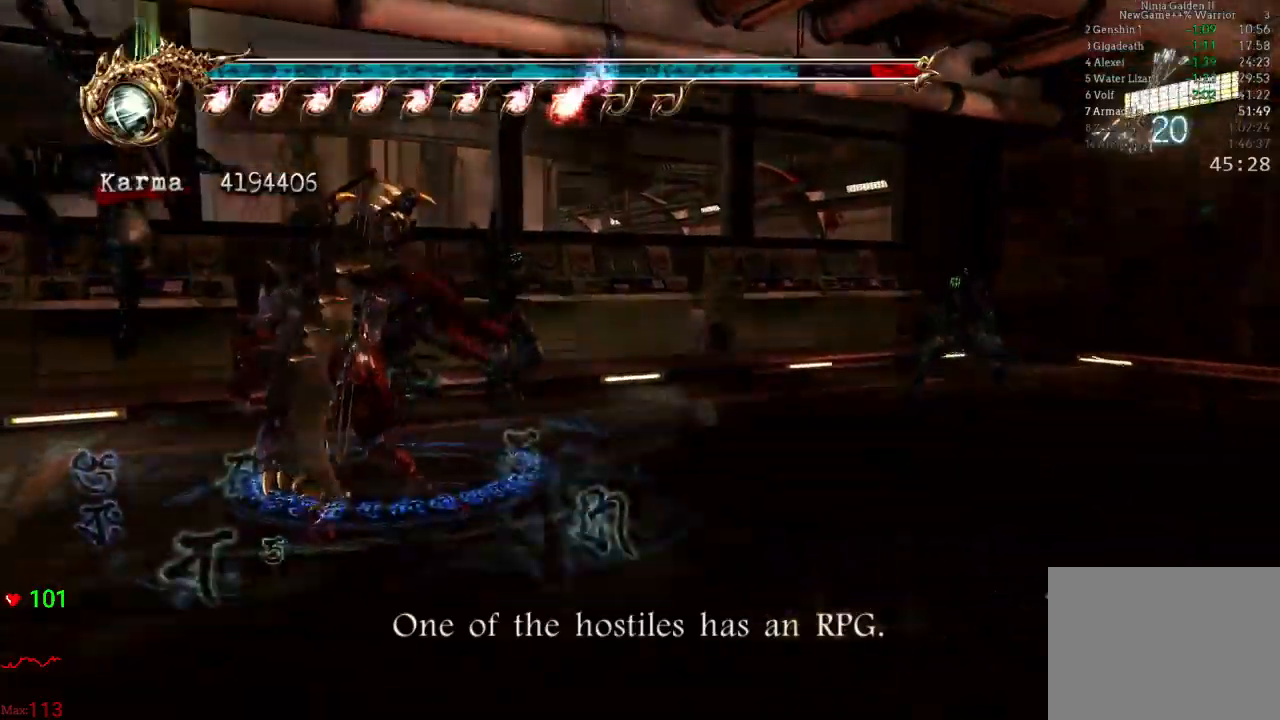
{"dt_ms": 500, "buttons": [], "left_stick": "right", "right_stick": "center"}
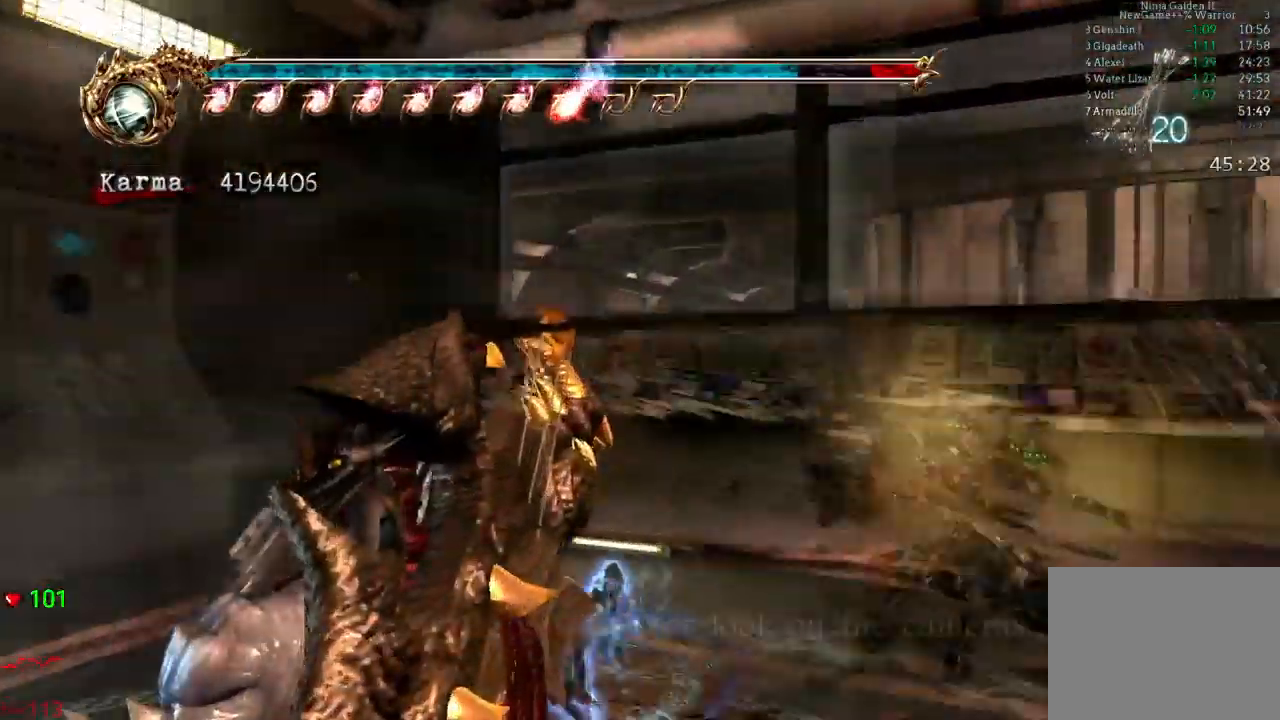
{"dt_ms": 500, "buttons": [], "left_stick": "right", "right_stick": "center", "events": []}
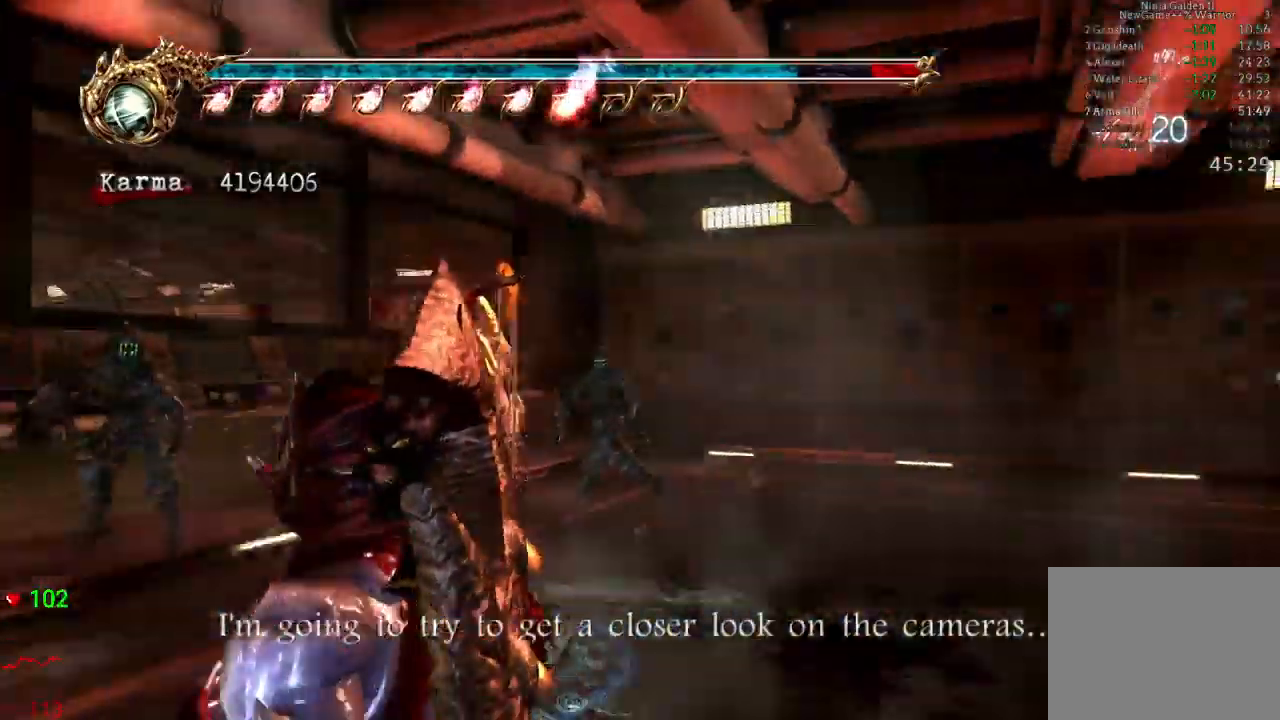
{"dt_ms": 500, "buttons": [], "left_stick": "right", "right_stick": "center", "events": [[217, "left_stick", "center"], [483, "left_stick", "right"]]}
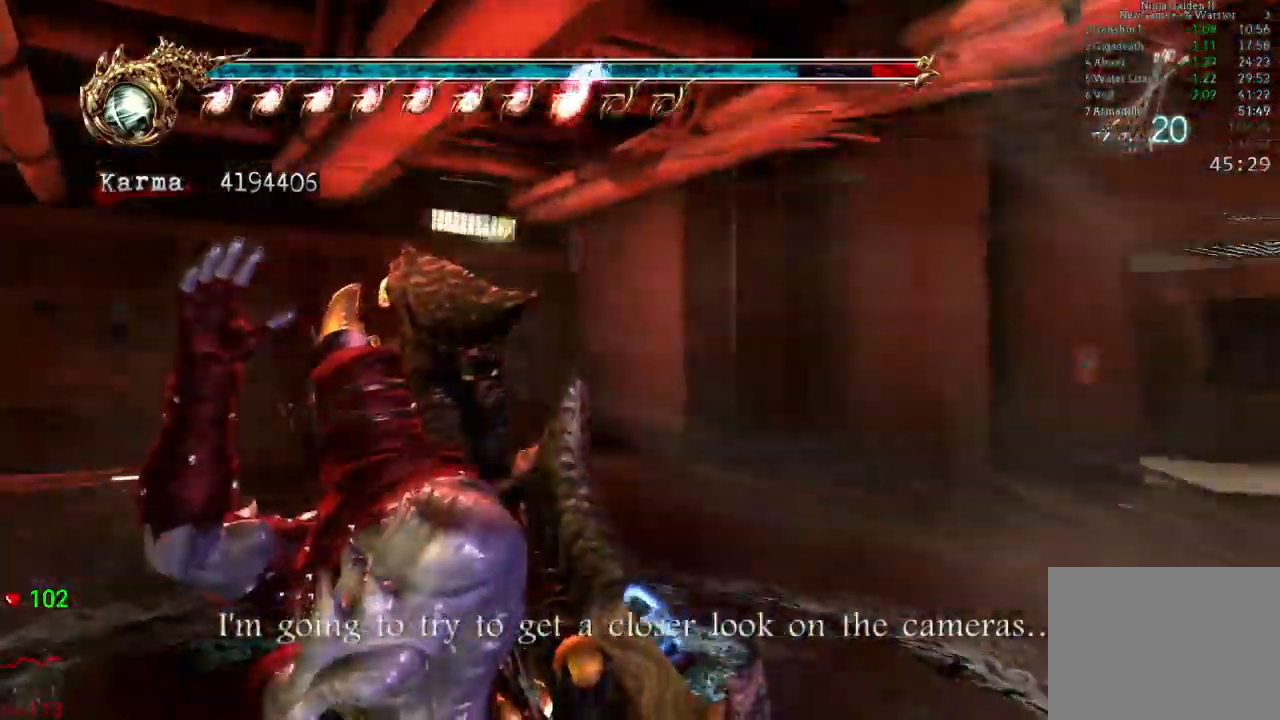
{"dt_ms": 500, "buttons": [], "left_stick": "center", "right_stick": "center", "events": [[233, "left_stick", "center"]]}
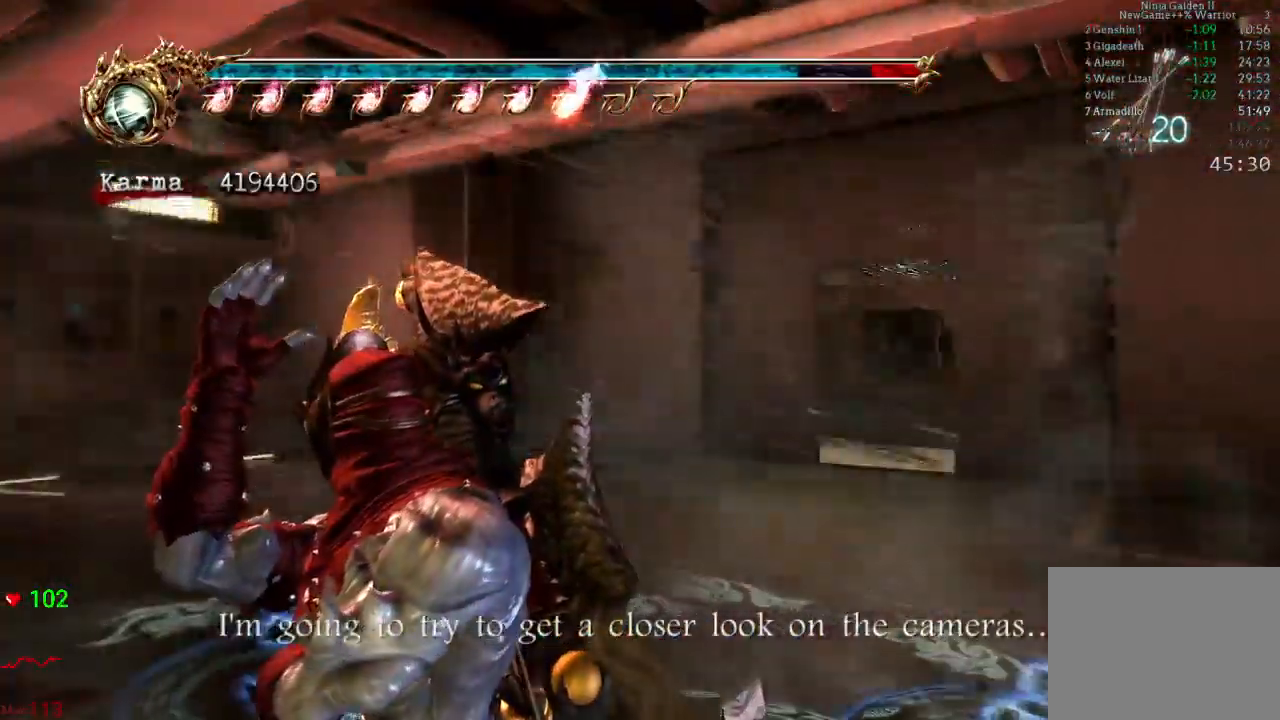
{"dt_ms": 1000, "buttons": [], "left_stick": "up", "right_stick": "center"}
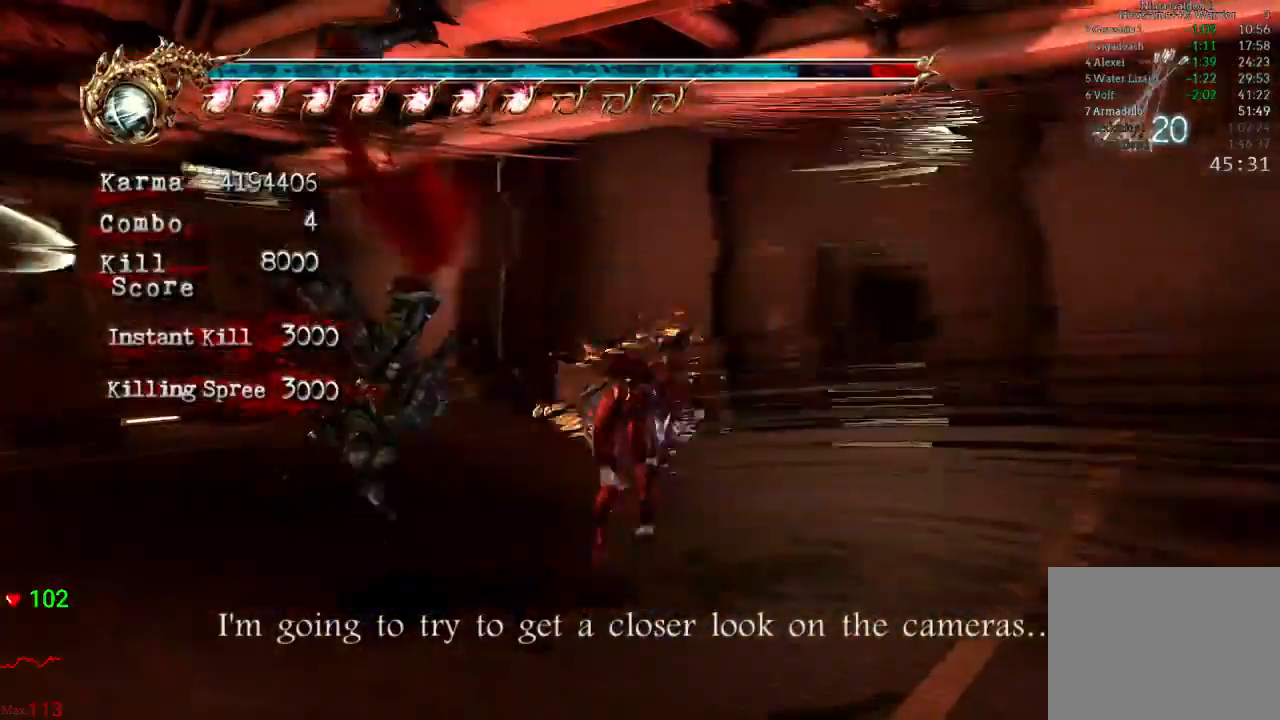
{"dt_ms": 500, "buttons": [], "left_stick": "up-right", "right_stick": "center", "events": [[33, "A", "down"], [150, "left_stick", "up-right"], [183, "A", "up"]]}
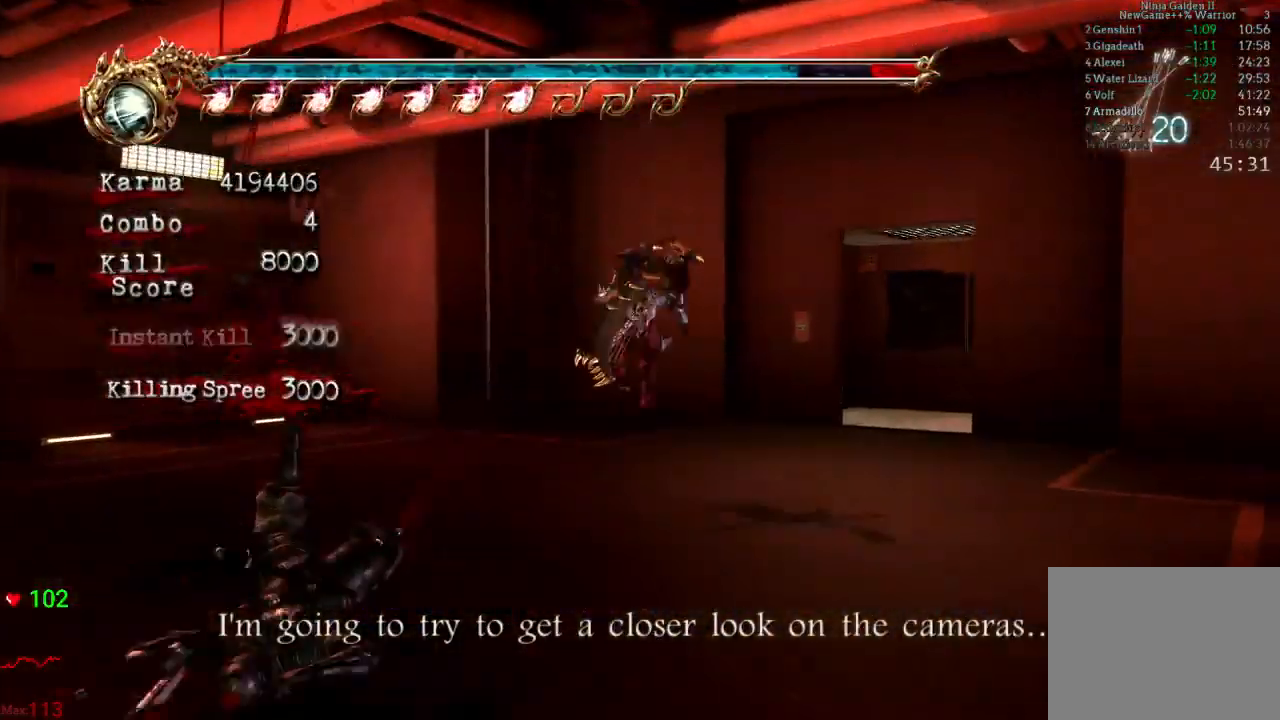
{"dt_ms": 500, "buttons": [], "left_stick": "up-left", "right_stick": "center", "events": [[83, "right_stick", "down-right"], [283, "right_stick", "center"], [350, "left_stick", "up"], [500, "left_stick", "up-left"]]}
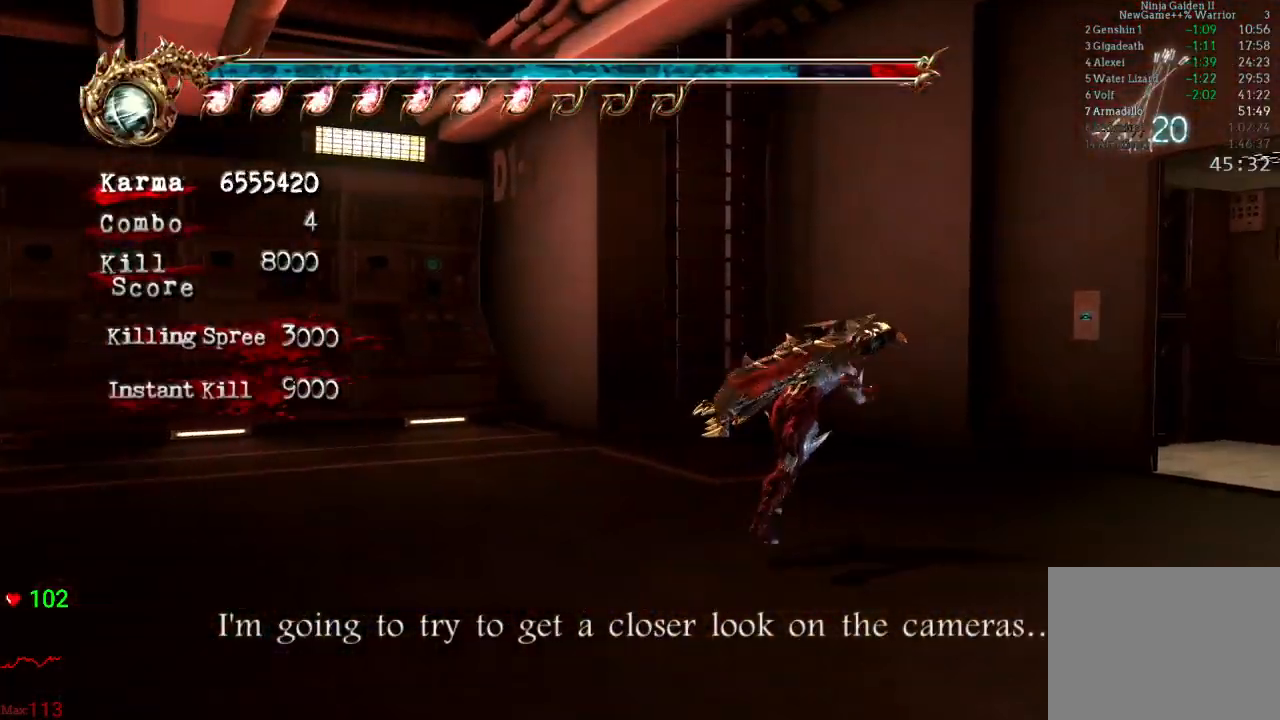
{"dt_ms": 500, "buttons": [], "left_stick": "up", "right_stick": "center", "events": [[250, "left_stick", "up"]]}
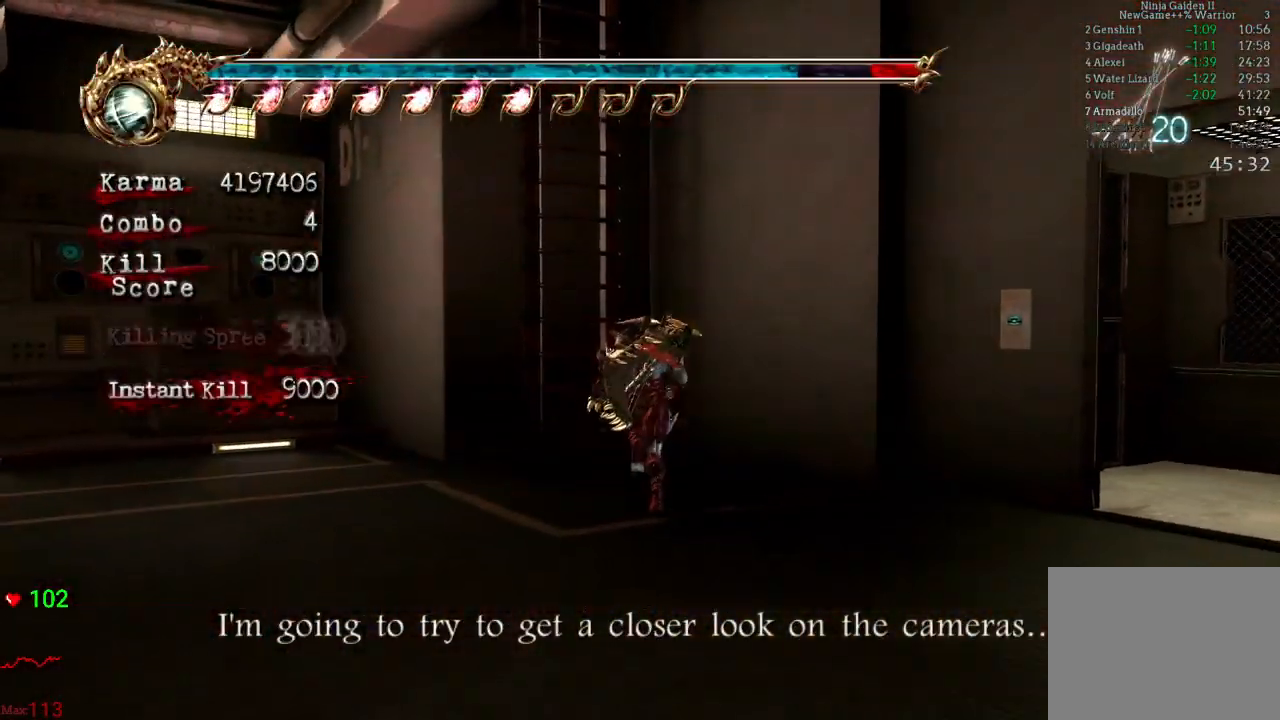
{"dt_ms": 500, "buttons": ["A"], "left_stick": "up-left", "right_stick": "center", "events": [[50, "A", "down"], [200, "left_stick", "up-left"]]}
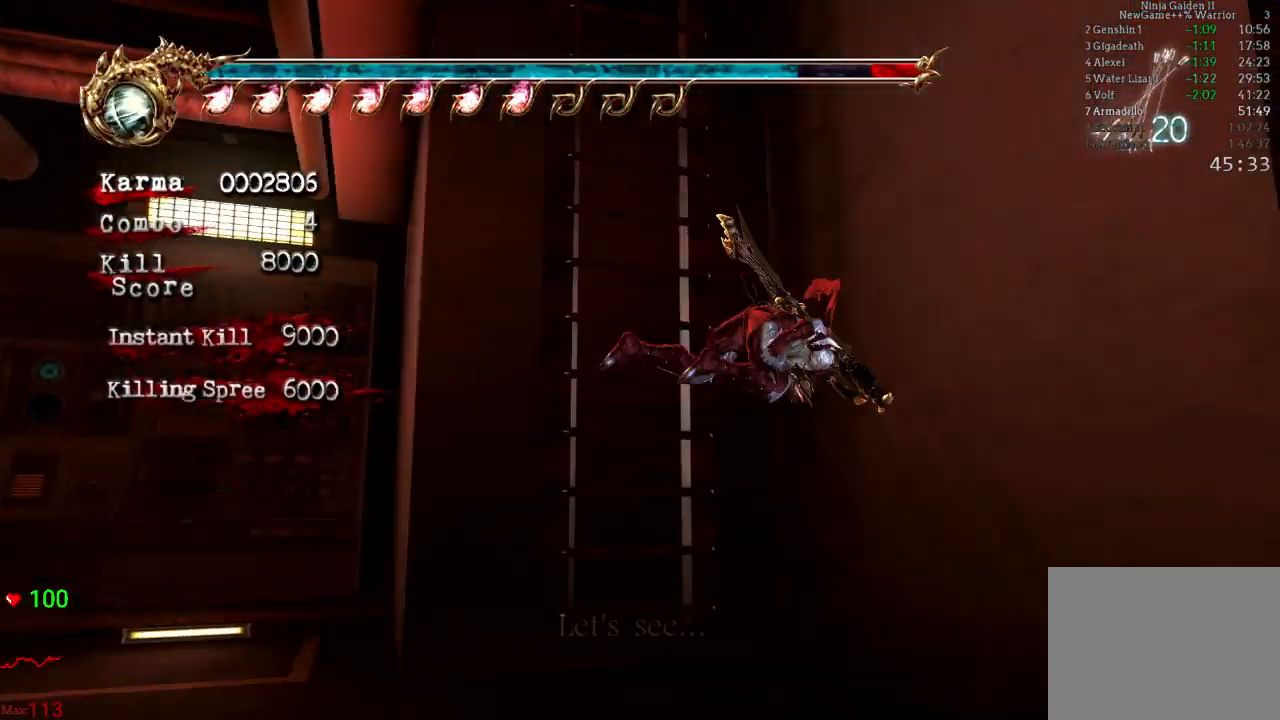
{"dt_ms": 500, "buttons": [], "left_stick": "up-left", "right_stick": "center", "events": [[17, "A", "up"]]}
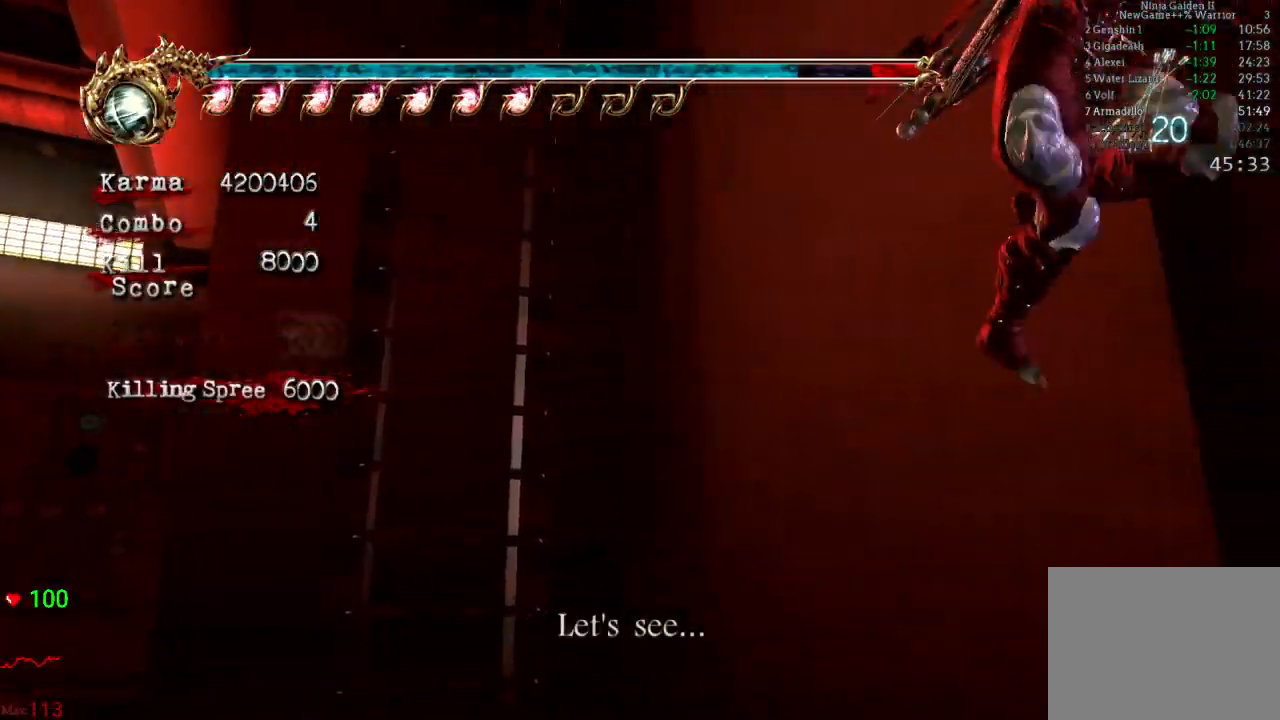
{"dt_ms": 500, "buttons": [], "left_stick": "up-left", "right_stick": "down-right", "events": [[33, "left_stick", "center"], [150, "right_stick", "down-right"], [350, "left_stick", "up-left"]]}
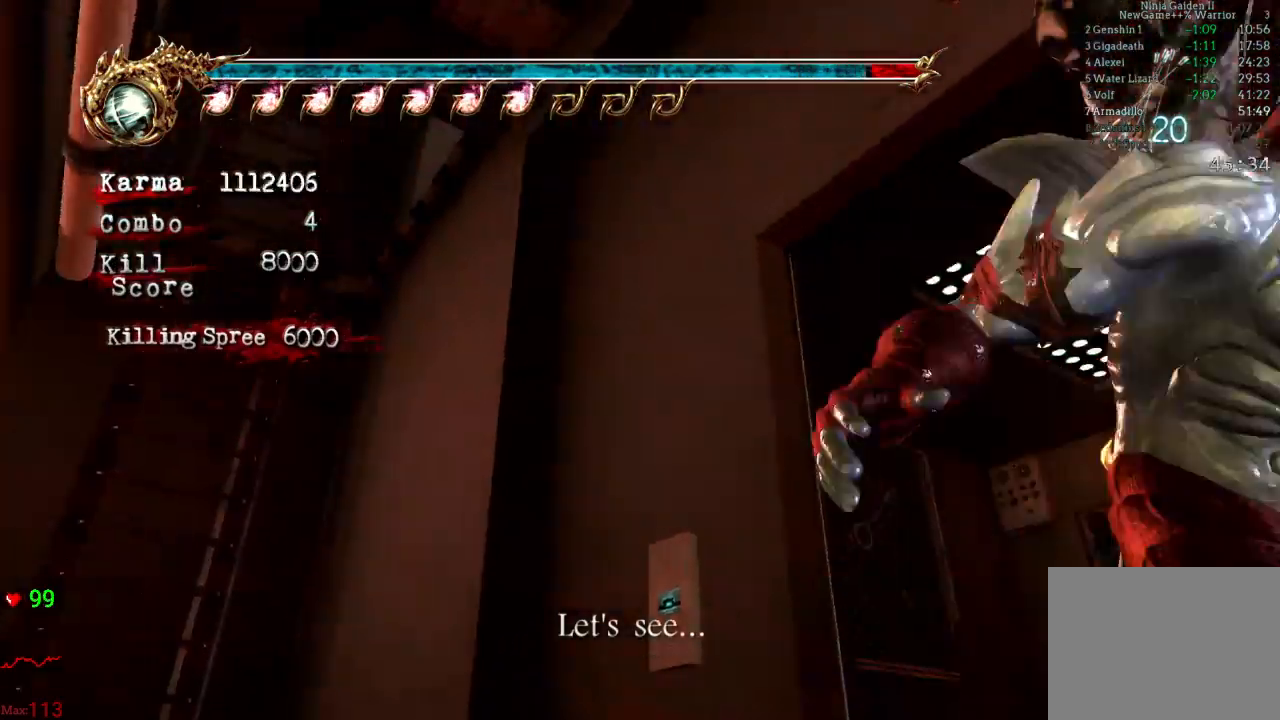
{"dt_ms": 500, "buttons": [], "left_stick": "up-left", "right_stick": "center"}
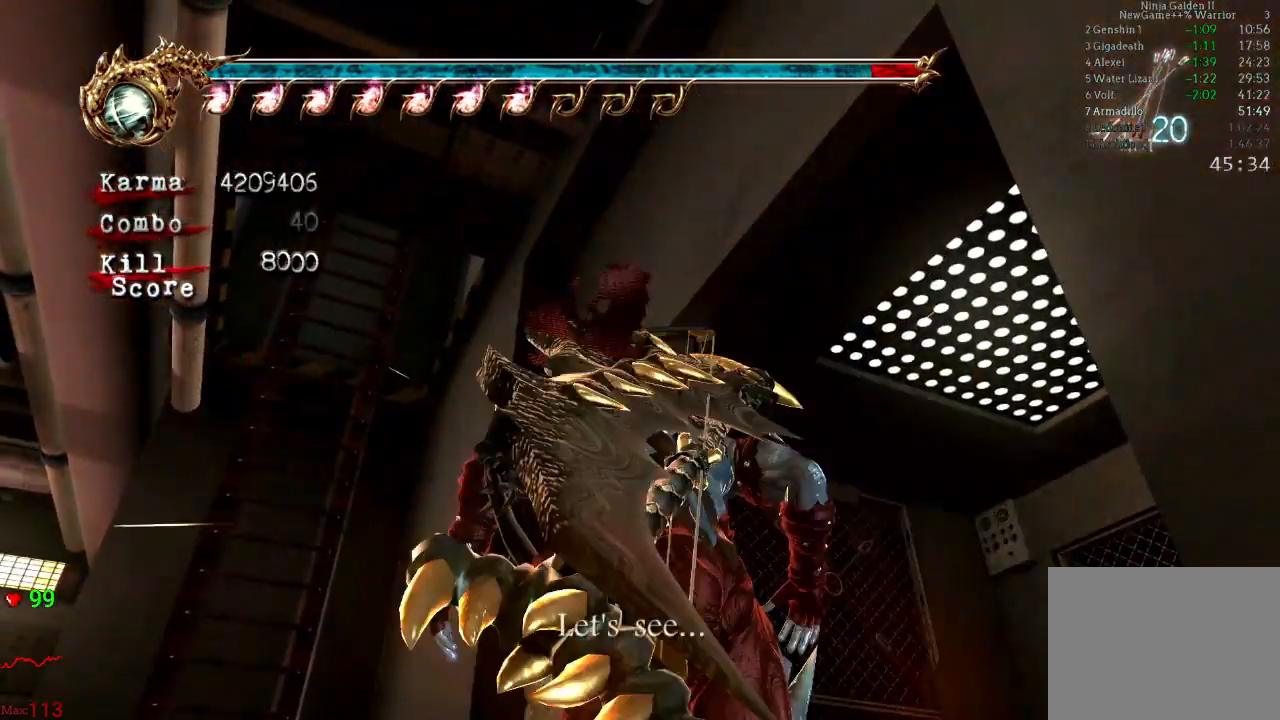
{"dt_ms": 500, "buttons": [], "left_stick": "up", "right_stick": "center", "events": [[150, "right_stick", "right"], [267, "right_stick", "center"], [483, "left_stick", "up"]]}
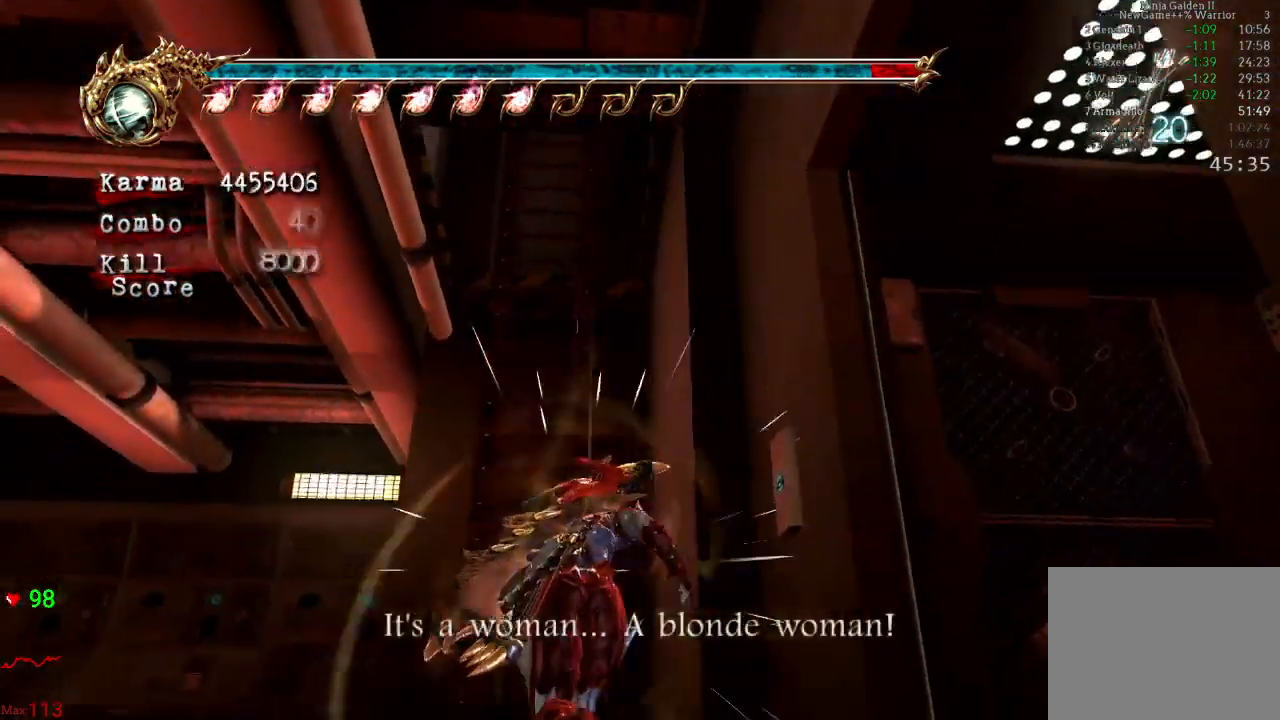
{"dt_ms": 500, "buttons": ["A"], "left_stick": "up", "right_stick": "center", "events": [[350, "A", "down"]]}